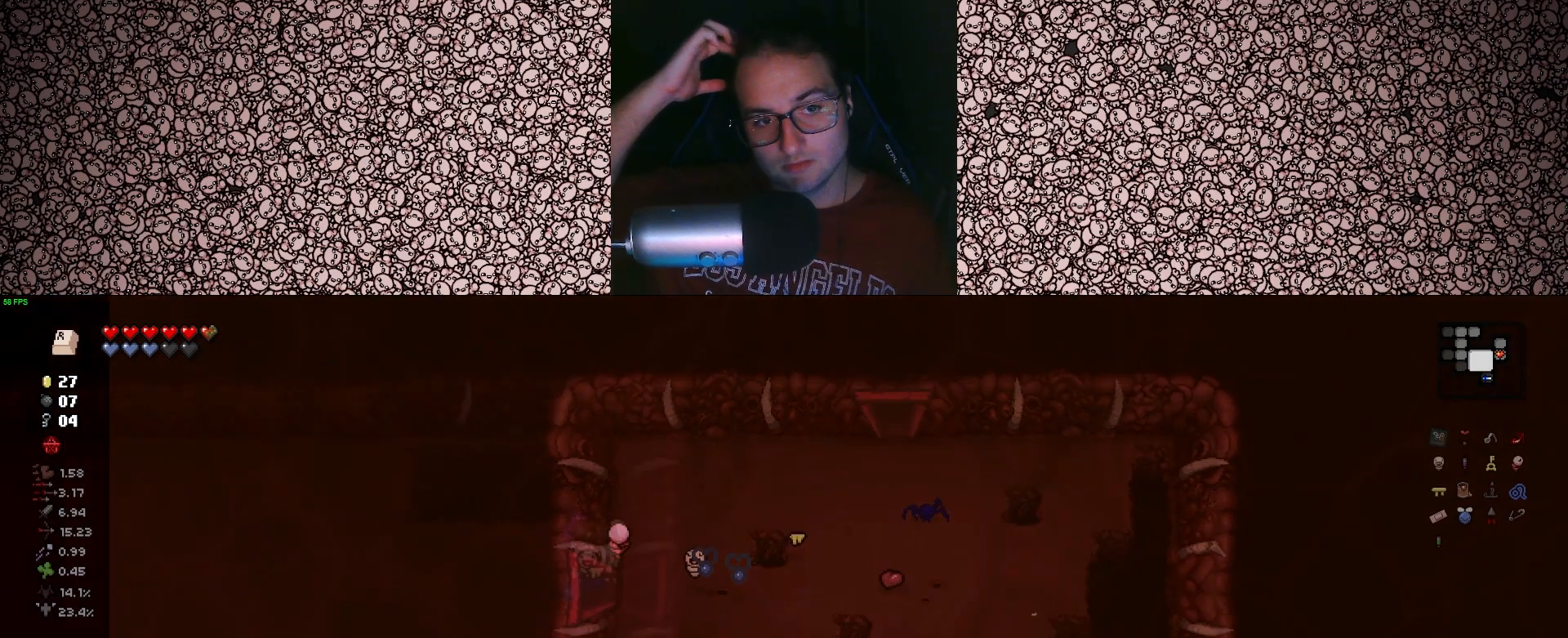
Gameplay with keyboard; each line is a JSON object with the keys held at the frame after it. "events" lists presses ("down") and releases ("up") of "a", "ctrl", "d", "down", "e", "escape", "f", "left", "q", "r", "right", "s", "space", "tab", "up" and "w" between this image and that frame as [ms after this image, input, new state], when the widget could be followed in between. No other keys are recorded. Mouse input is not recorded.
{"keys": ["a"], "events": [[83, "a", "up"], [333, "a", "down"]]}
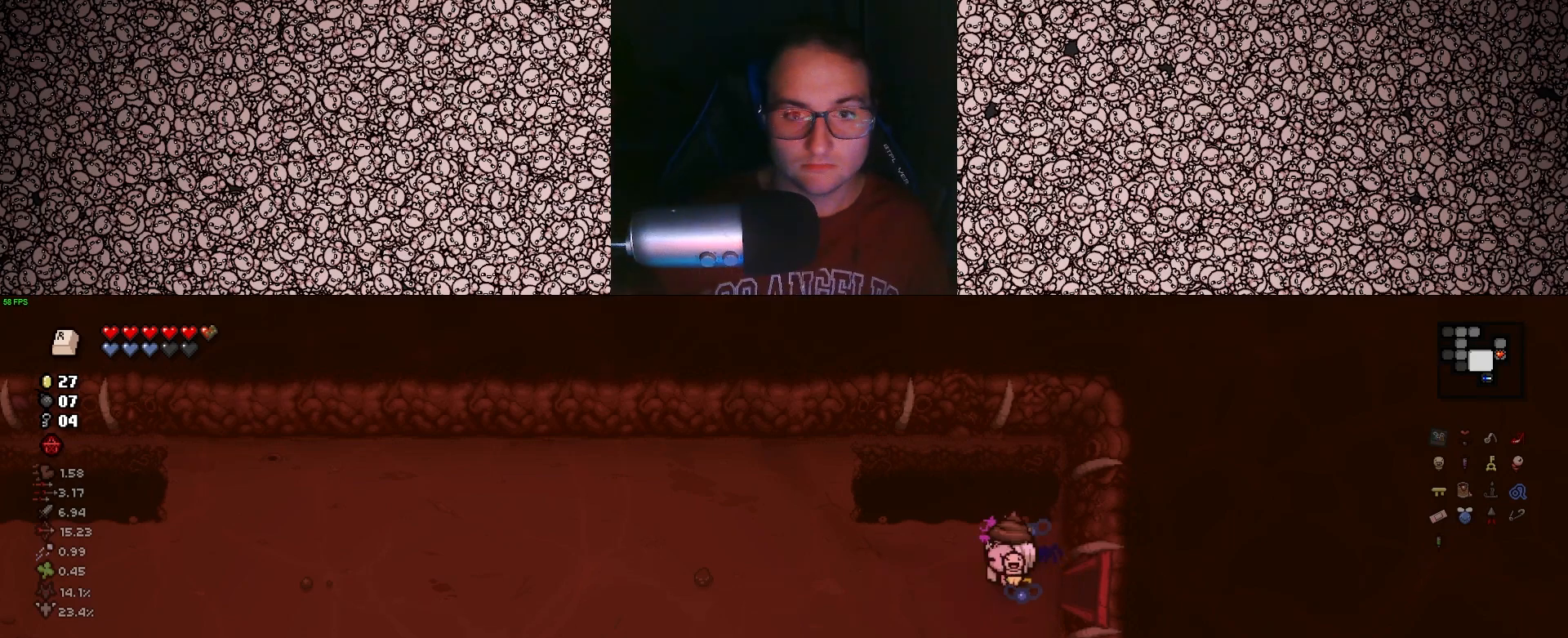
{"keys": ["a"], "events": []}
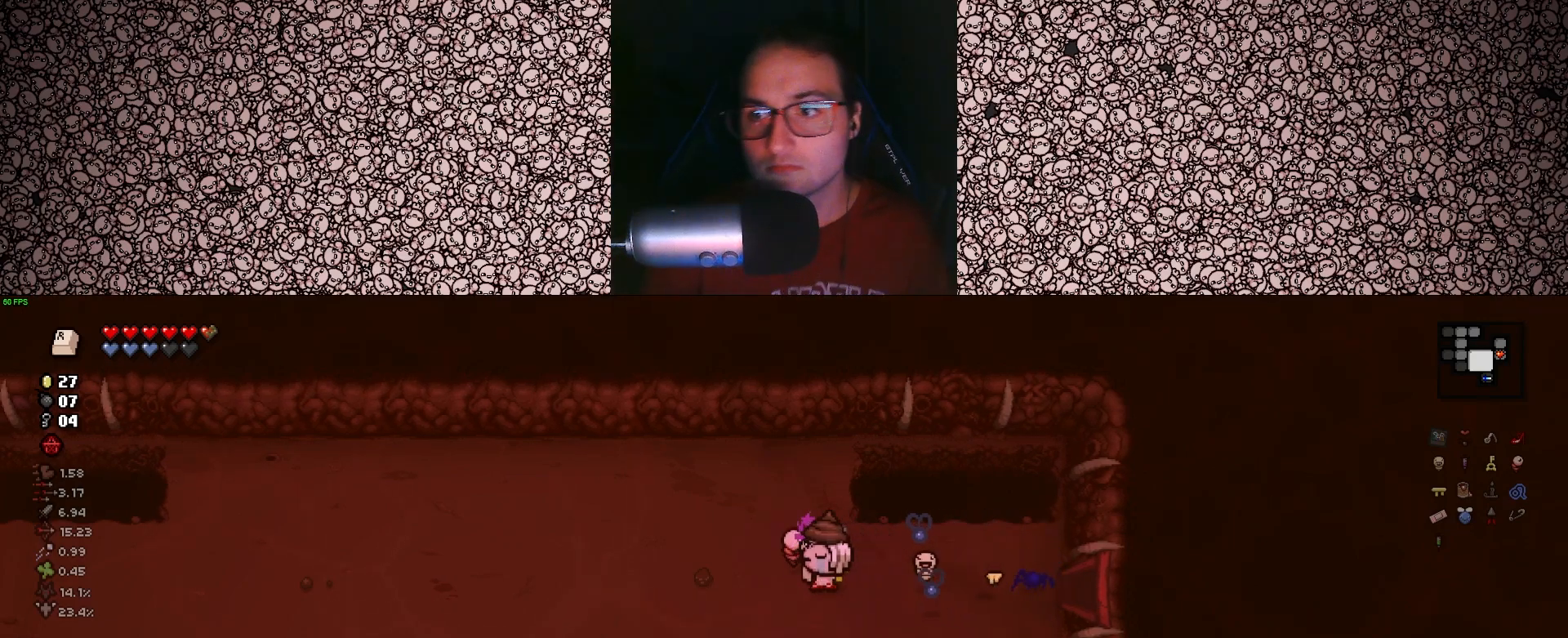
{"keys": ["a", "s"], "events": [[100, "s", "down"]]}
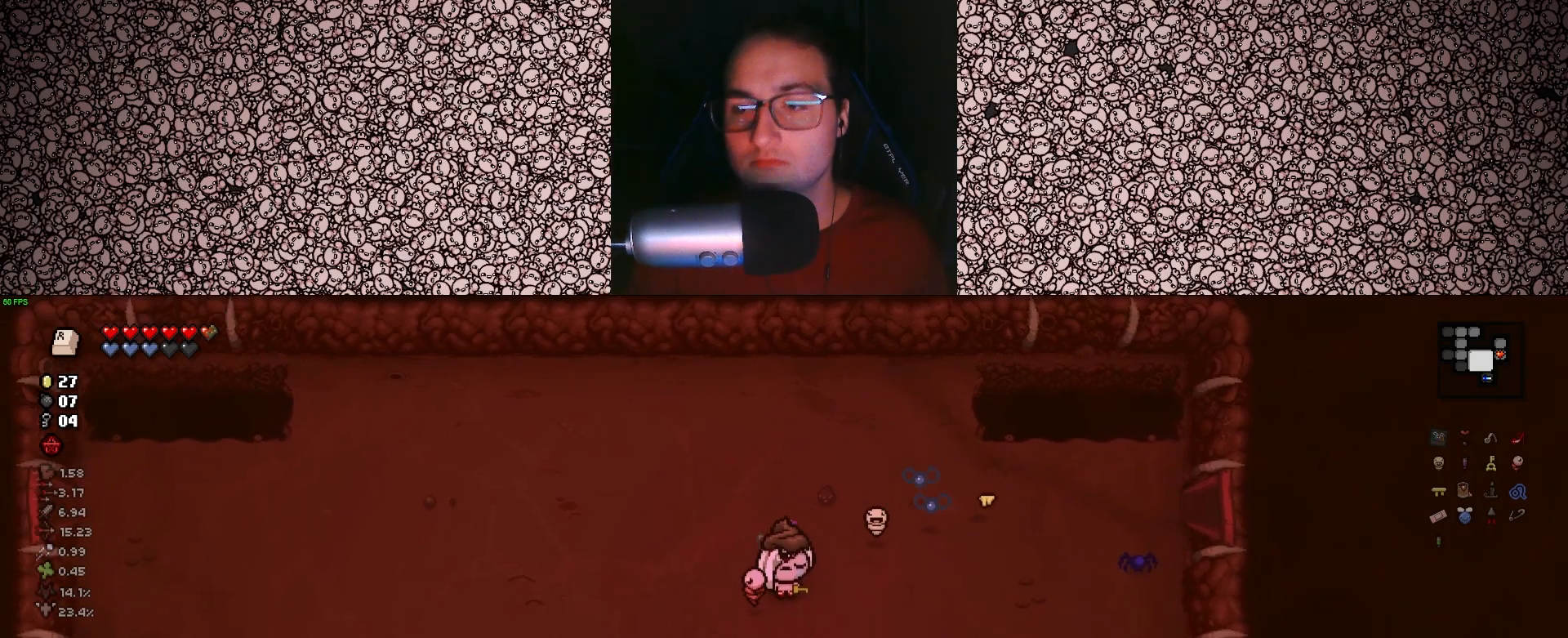
{"keys": ["d", "s"], "events": [[200, "a", "up"], [350, "d", "down"]]}
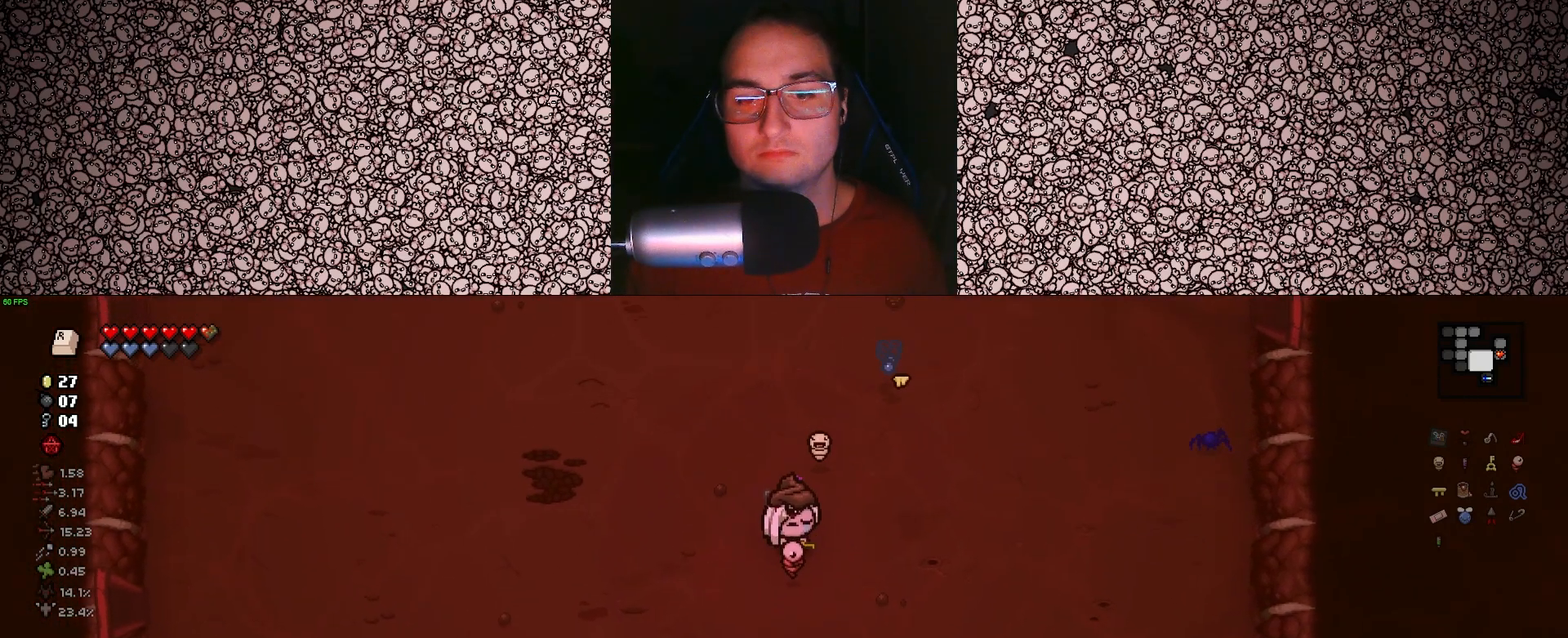
{"keys": ["d", "s"], "events": [[400, "d", "up"], [433, "d", "down"]]}
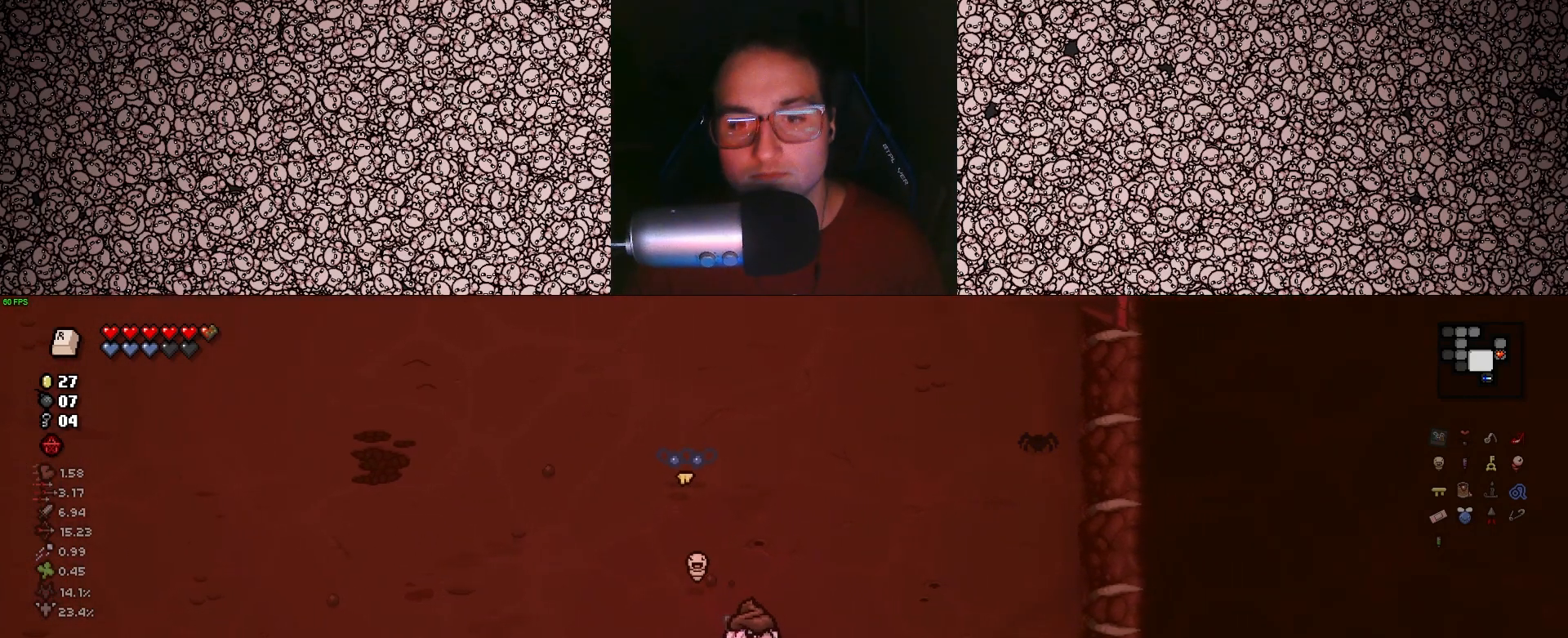
{"keys": [], "events": [[50, "d", "up"], [267, "s", "up"]]}
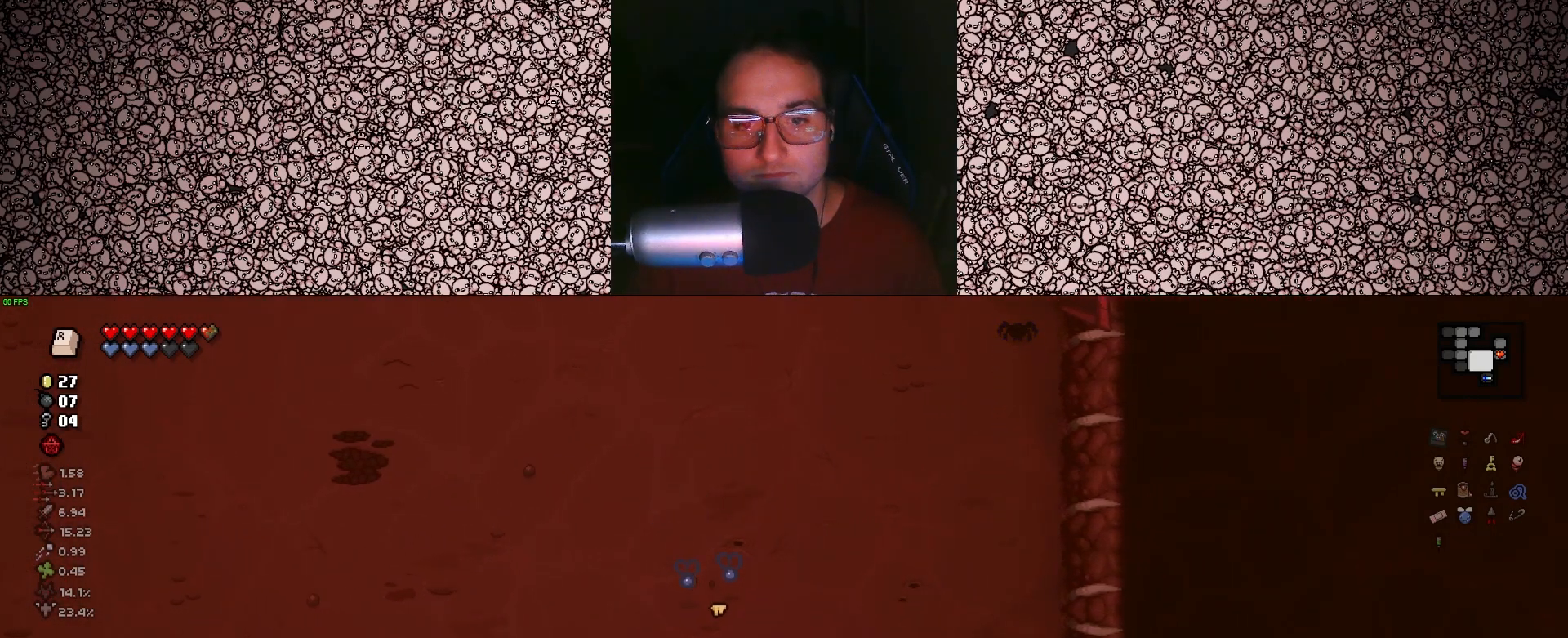
{"keys": ["s"], "events": [[400, "s", "down"]]}
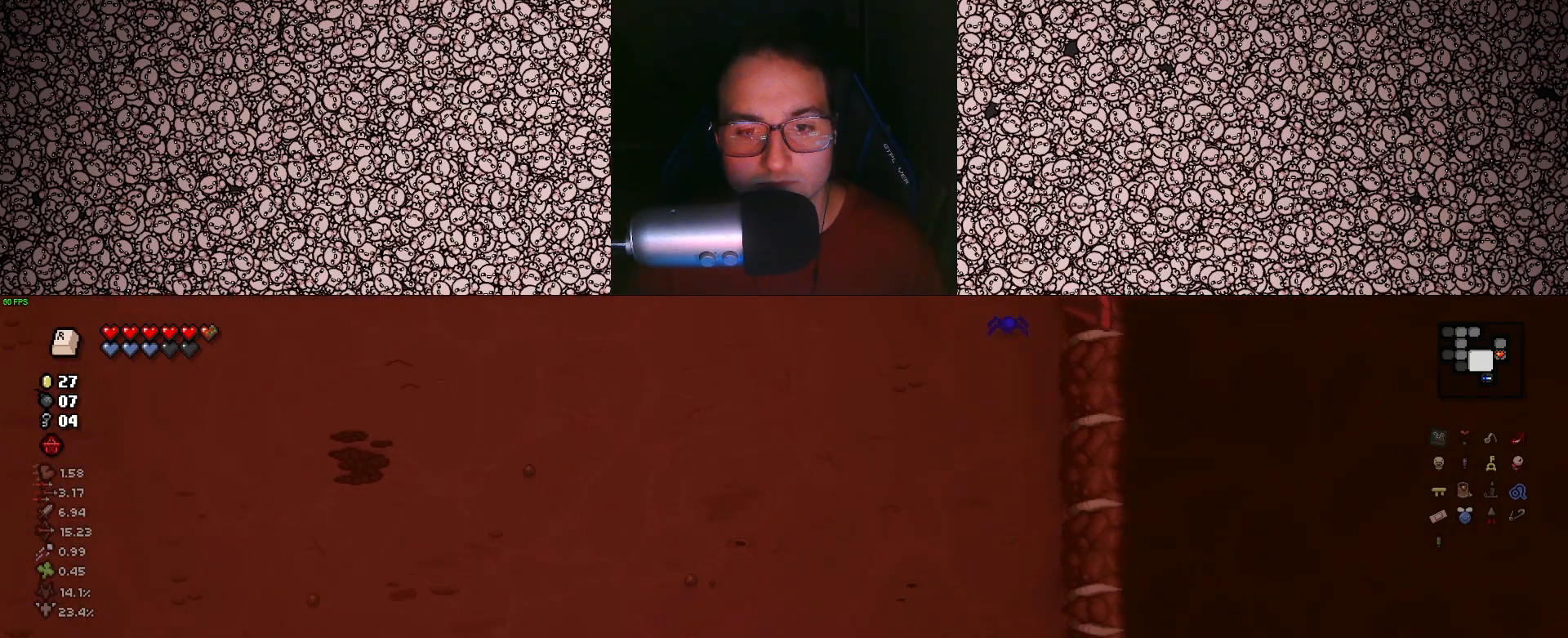
{"keys": ["w"], "events": [[83, "s", "up"], [450, "w", "down"]]}
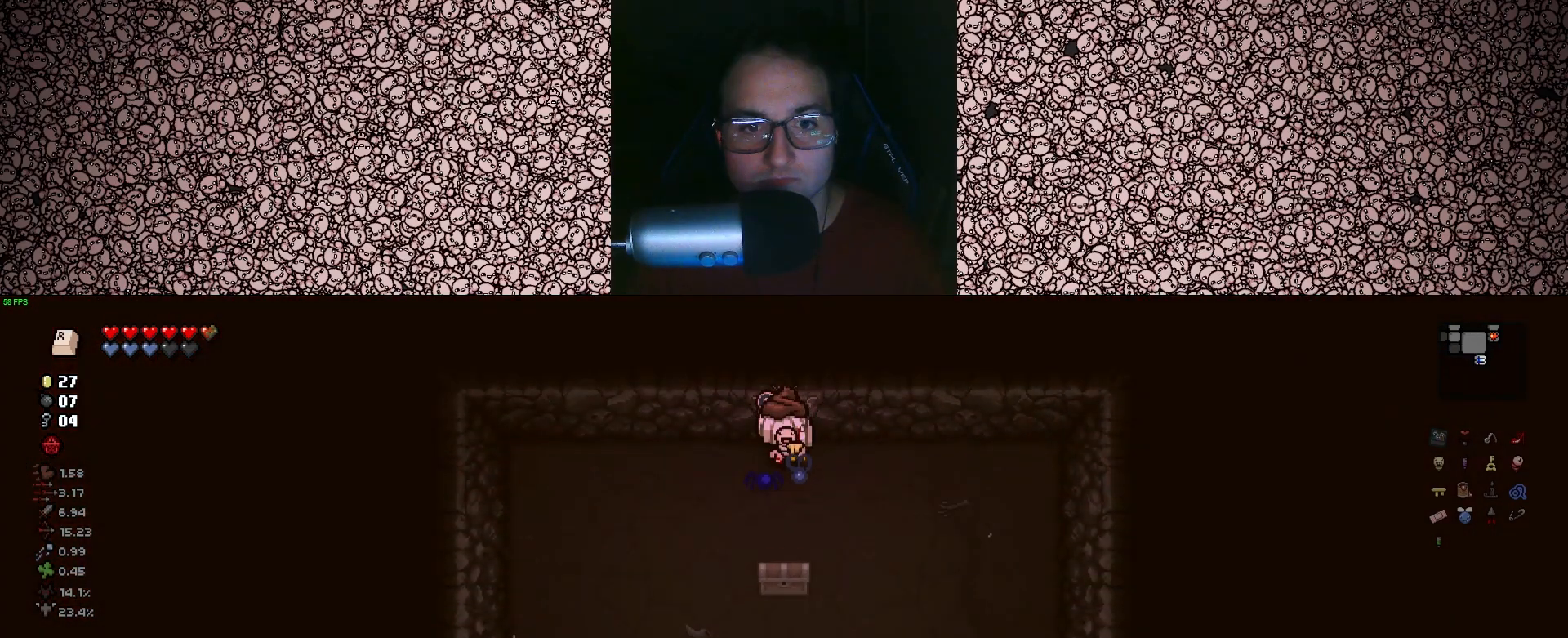
{"keys": ["a", "w"], "events": [[233, "a", "down"]]}
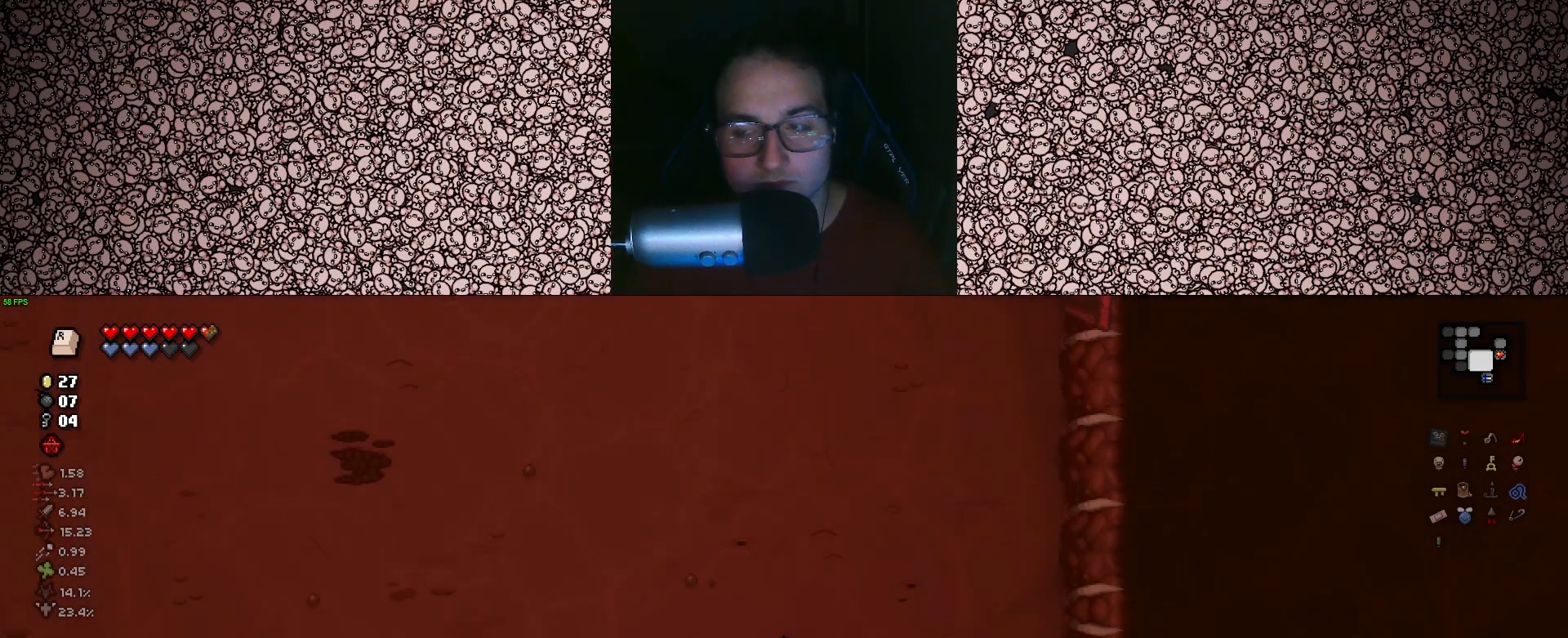
{"keys": ["a", "w"], "events": [[50, "w", "up"], [450, "w", "down"]]}
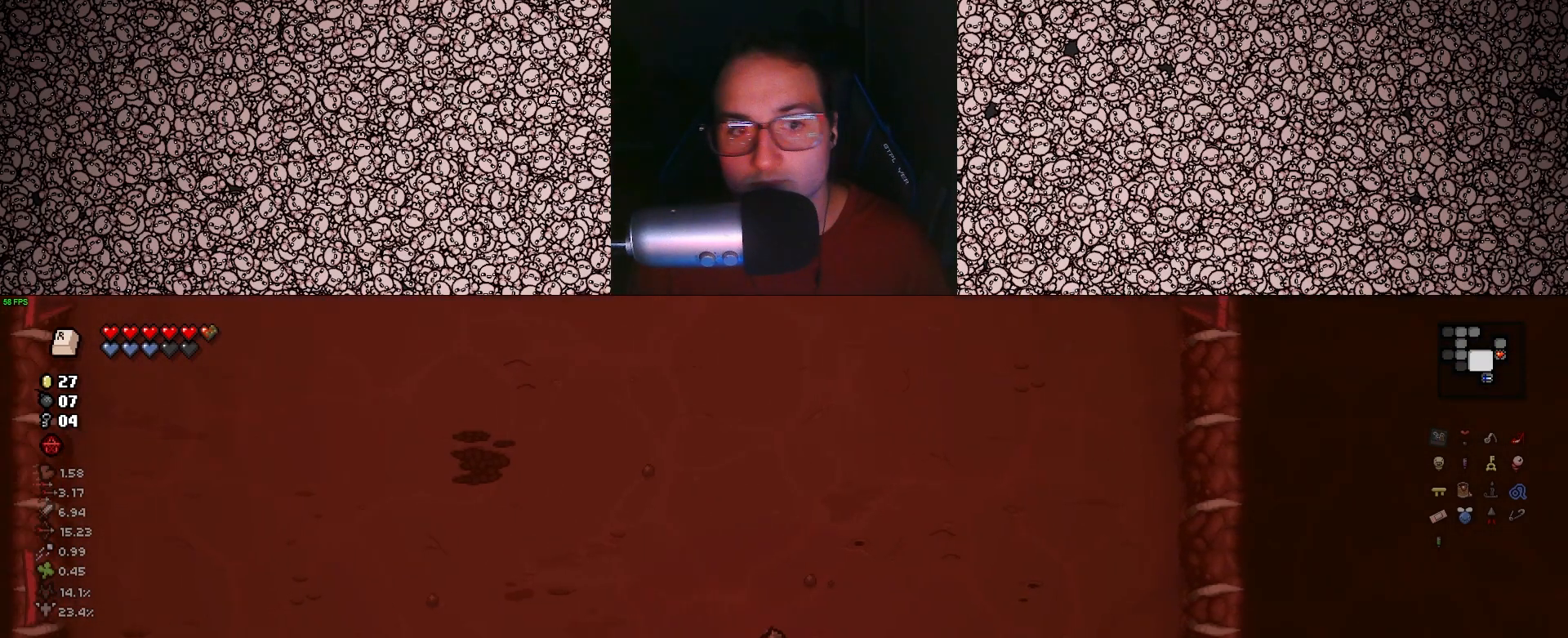
{"keys": ["a"], "events": [[267, "w", "up"]]}
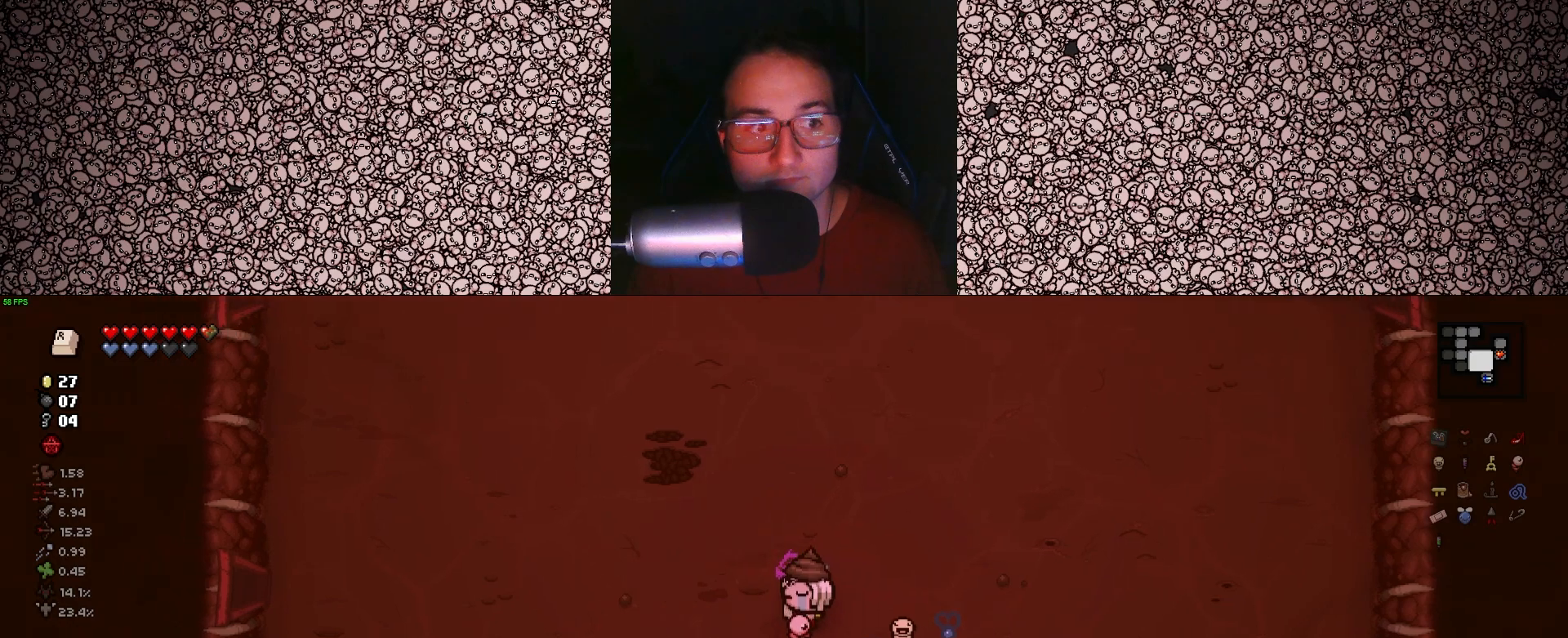
{"keys": ["a"], "events": []}
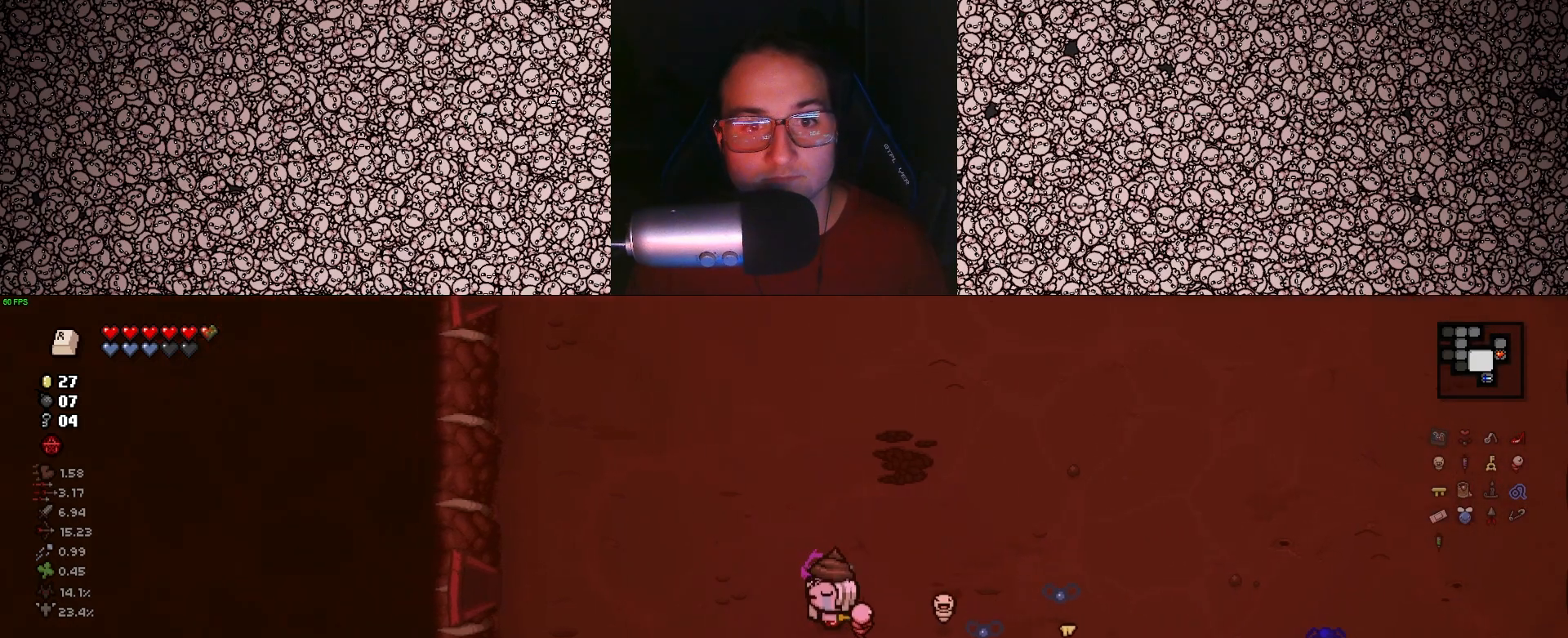
{"keys": ["a"], "events": [[333, "w", "down"], [500, "w", "up"]]}
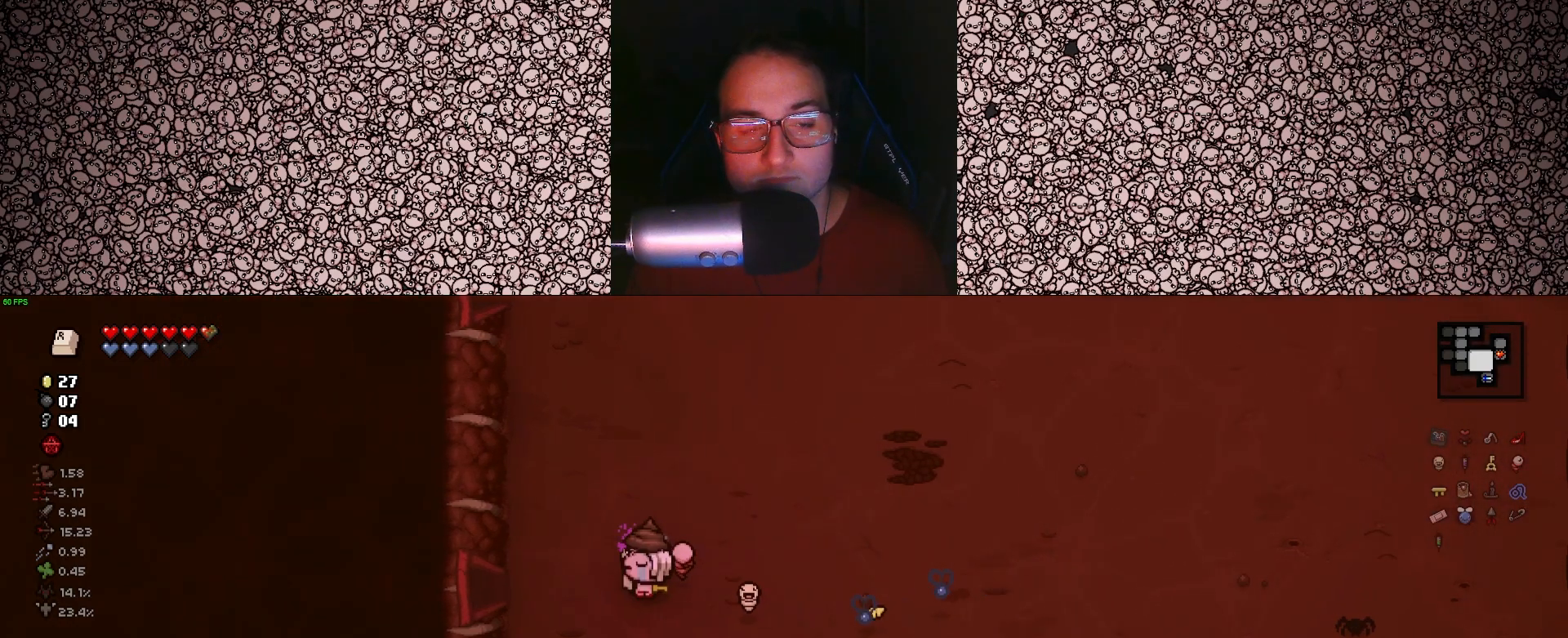
{"keys": ["a"], "events": [[250, "s", "down"], [350, "s", "up"]]}
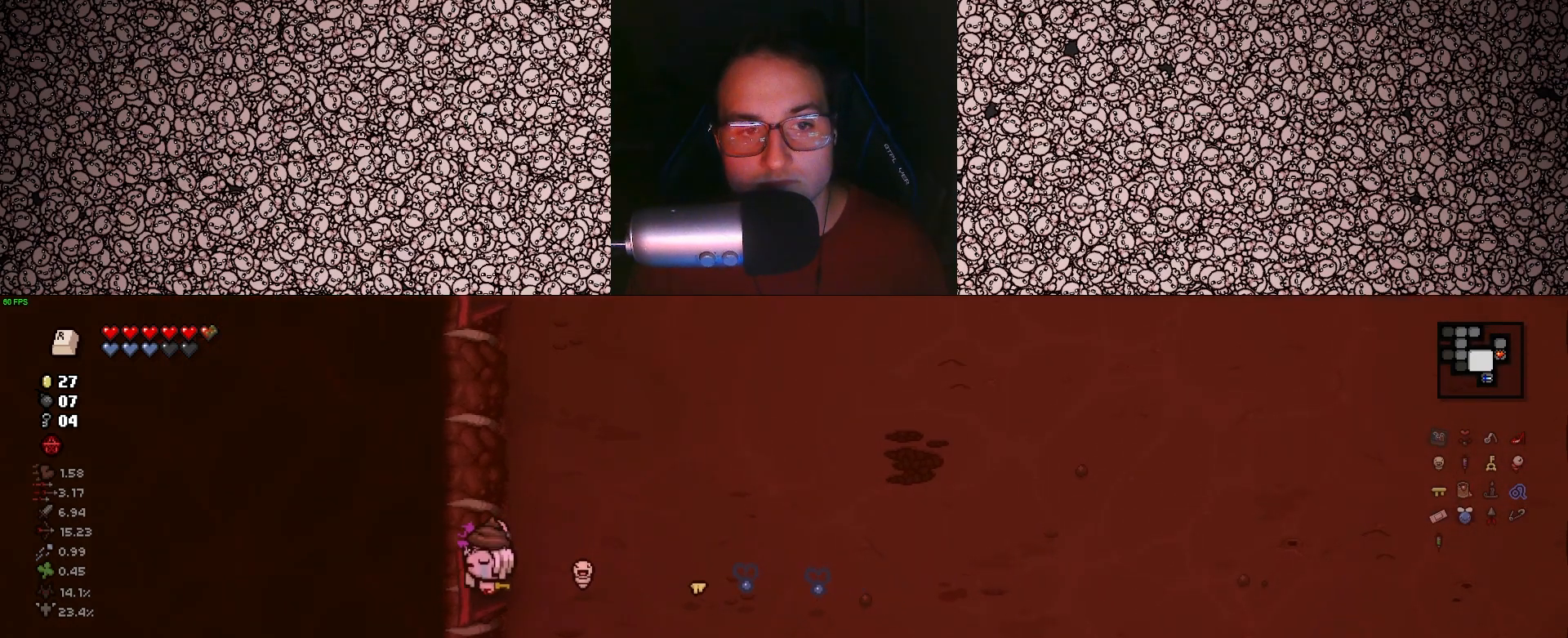
{"keys": [], "events": [[167, "a", "up"]]}
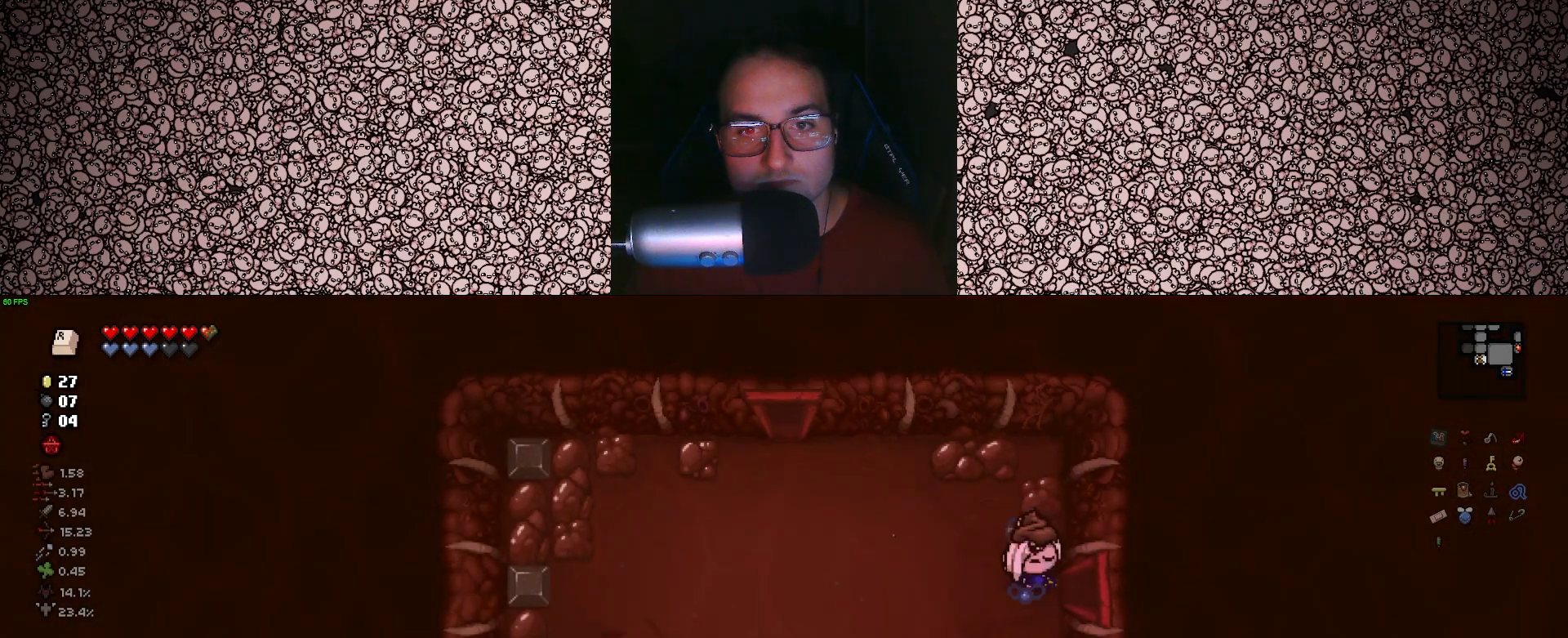
{"keys": ["a"], "events": [[417, "a", "down"]]}
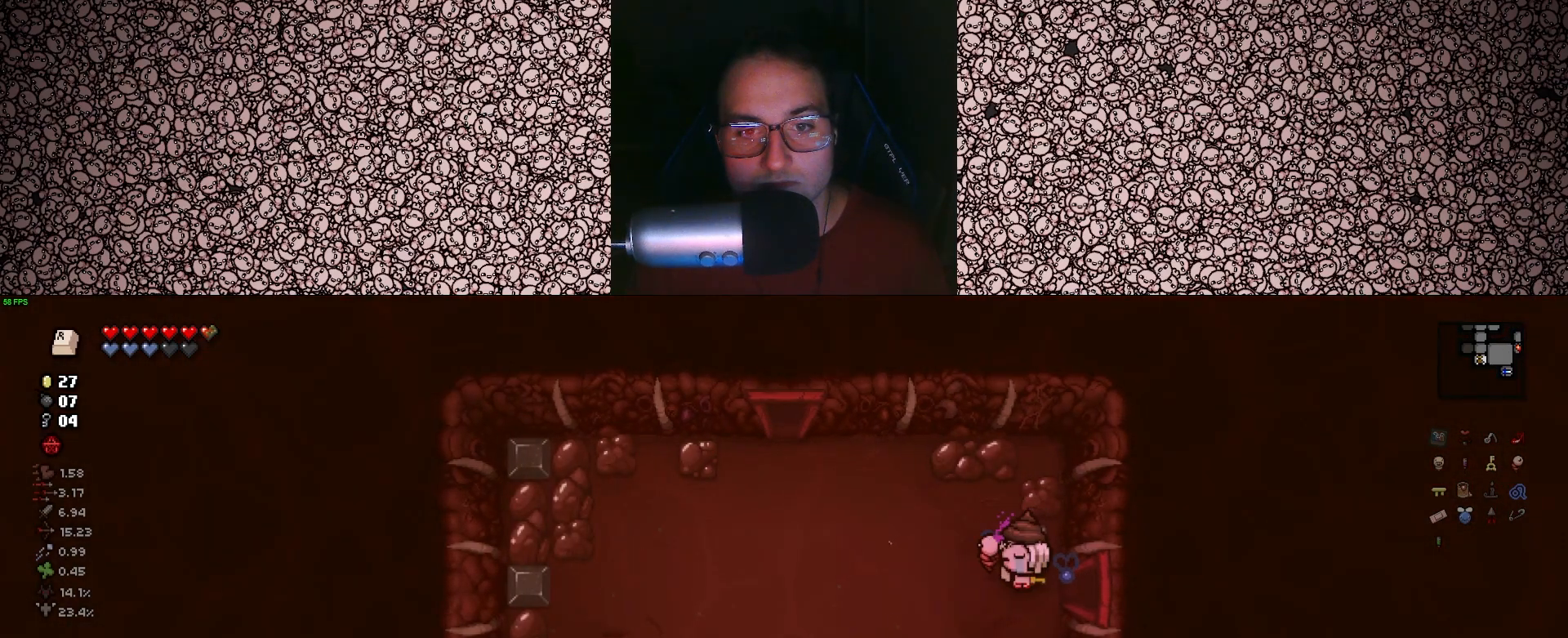
{"keys": ["a"], "events": []}
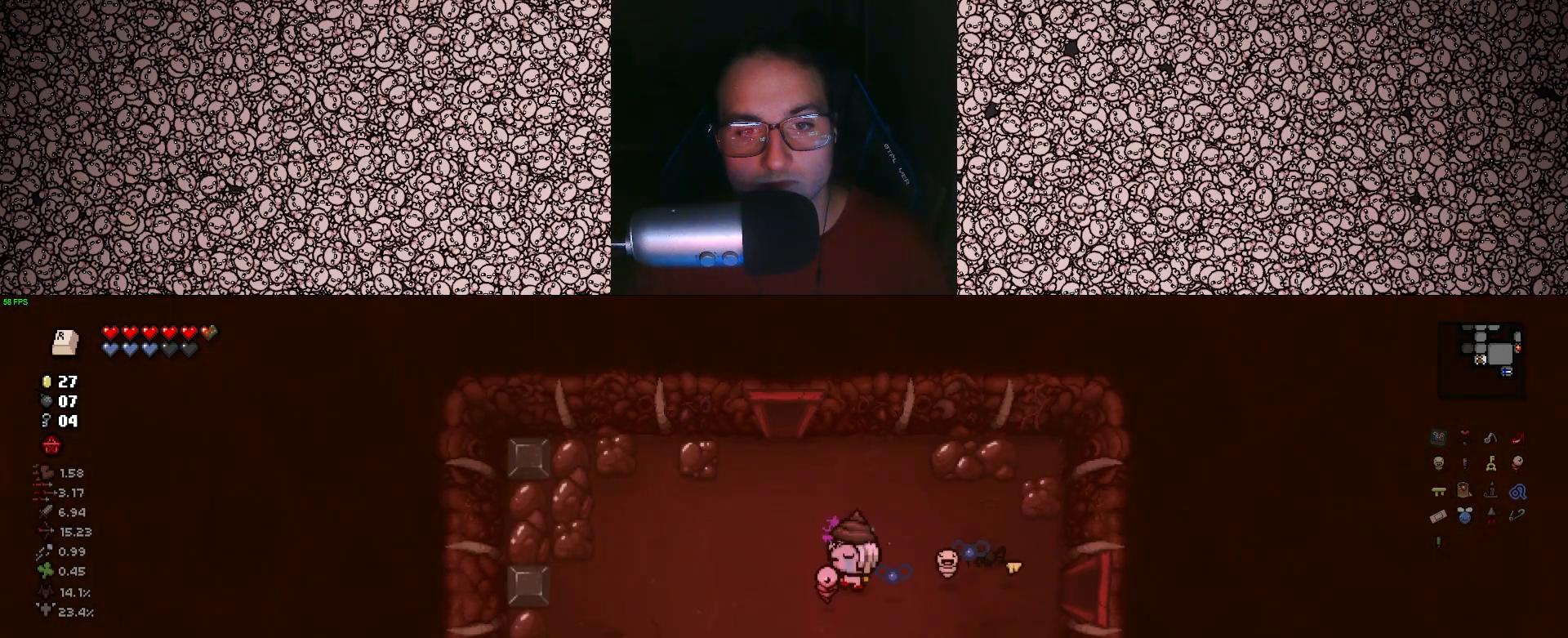
{"keys": [], "events": [[33, "a", "up"], [317, "d", "down"], [417, "d", "up"]]}
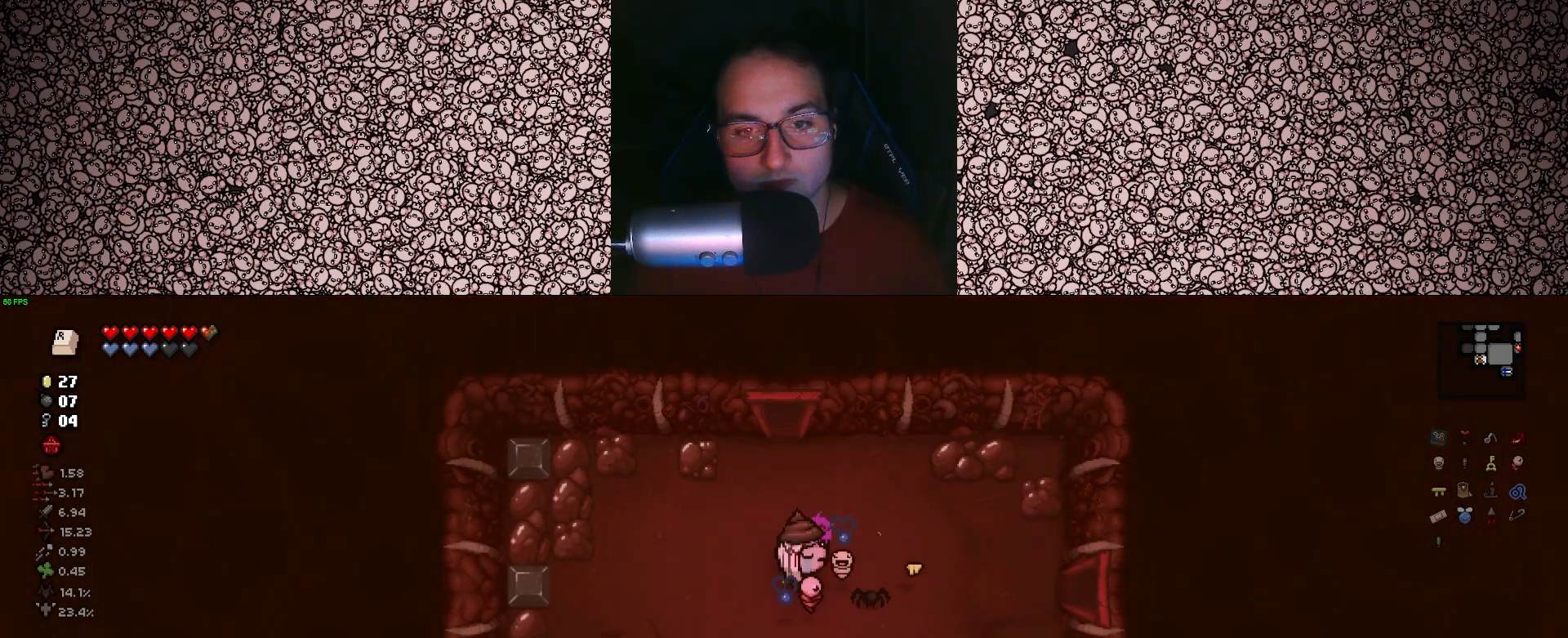
{"keys": [], "events": [[100, "a", "down"], [100, "w", "down"], [167, "a", "up"], [267, "w", "up"]]}
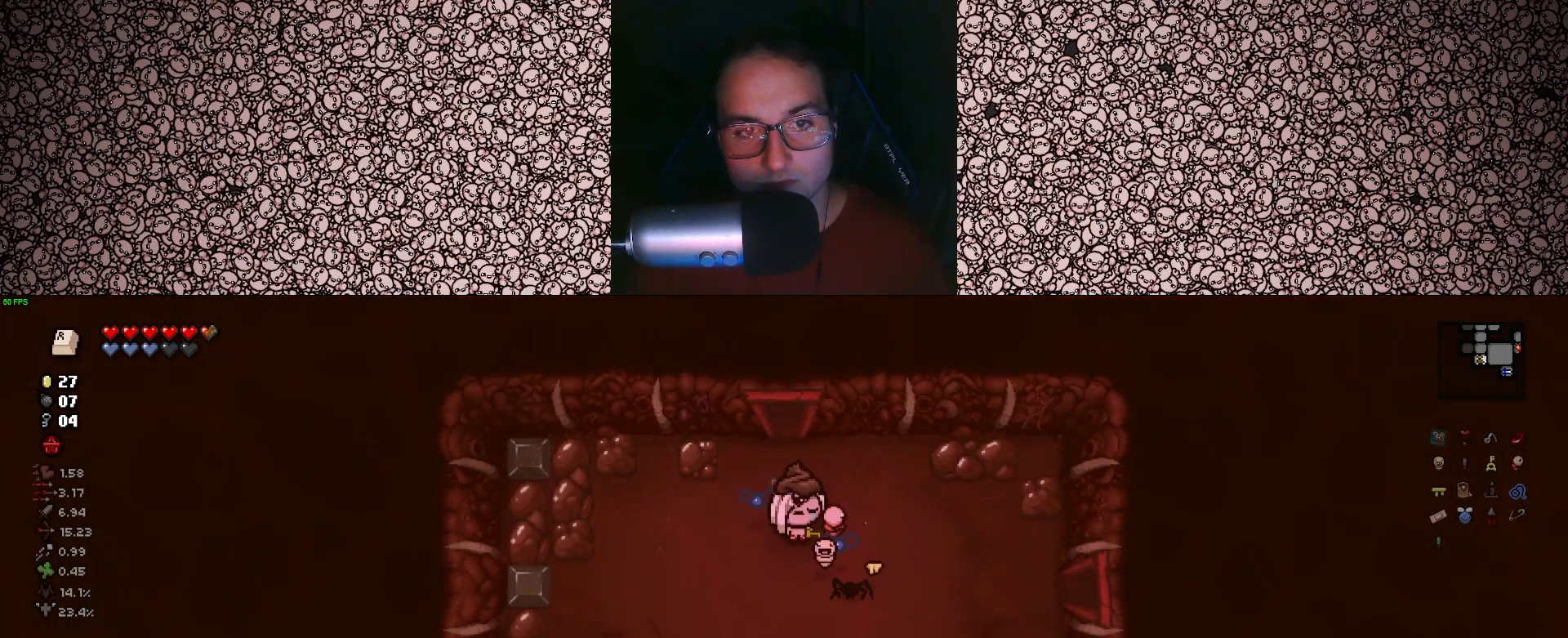
{"keys": ["a"], "events": [[50, "a", "down"], [83, "w", "down"], [133, "a", "up"], [283, "a", "down"], [317, "w", "up"]]}
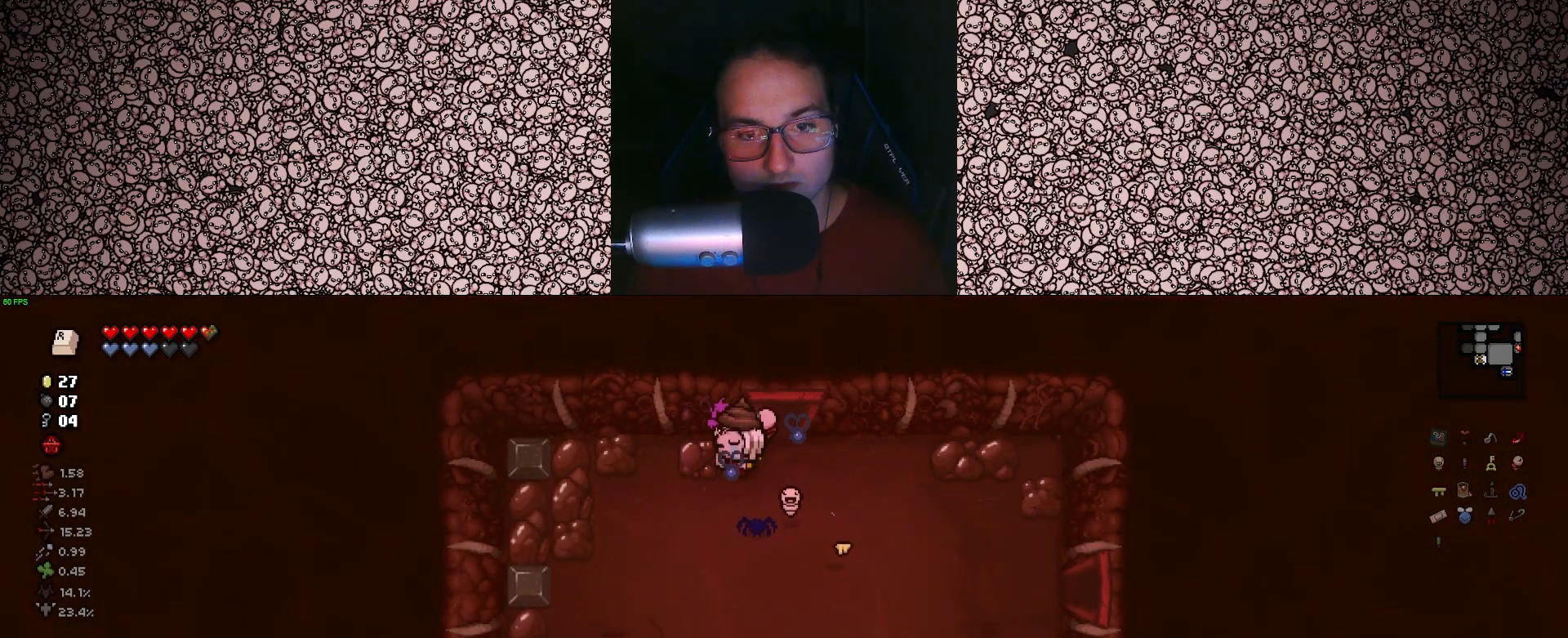
{"keys": [], "events": [[233, "a", "up"]]}
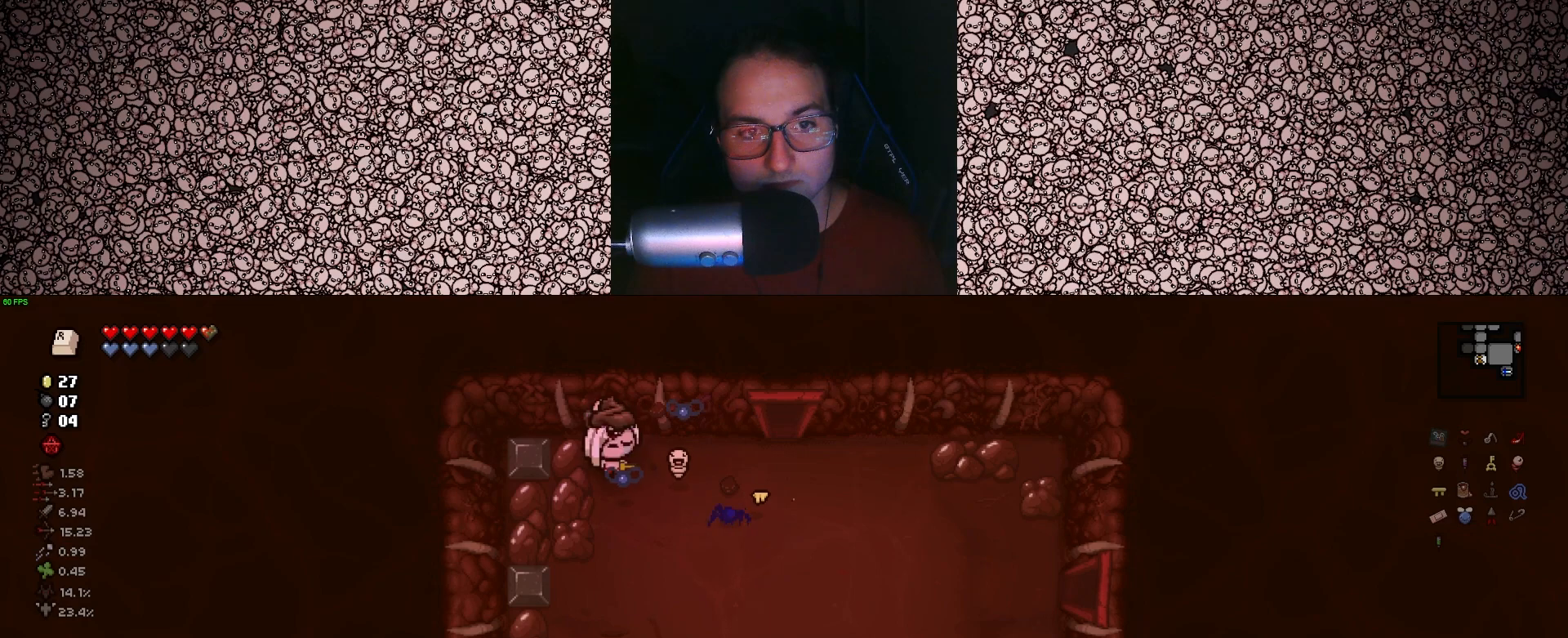
{"keys": ["a"], "events": [[100, "a", "down"], [217, "a", "up"], [233, "s", "down"], [450, "a", "down"], [467, "s", "up"]]}
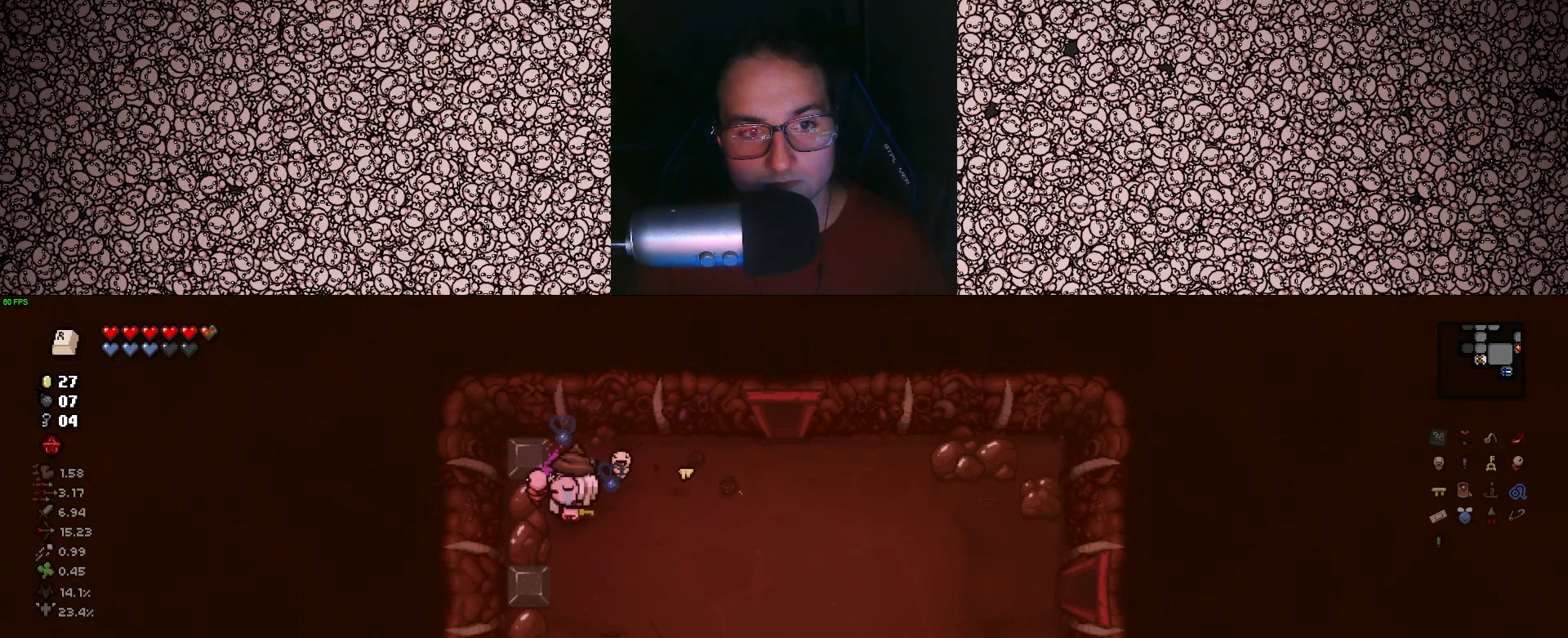
{"keys": ["d", "s"], "events": [[150, "s", "down"], [167, "a", "up"], [217, "s", "up"], [250, "d", "down"], [483, "s", "down"]]}
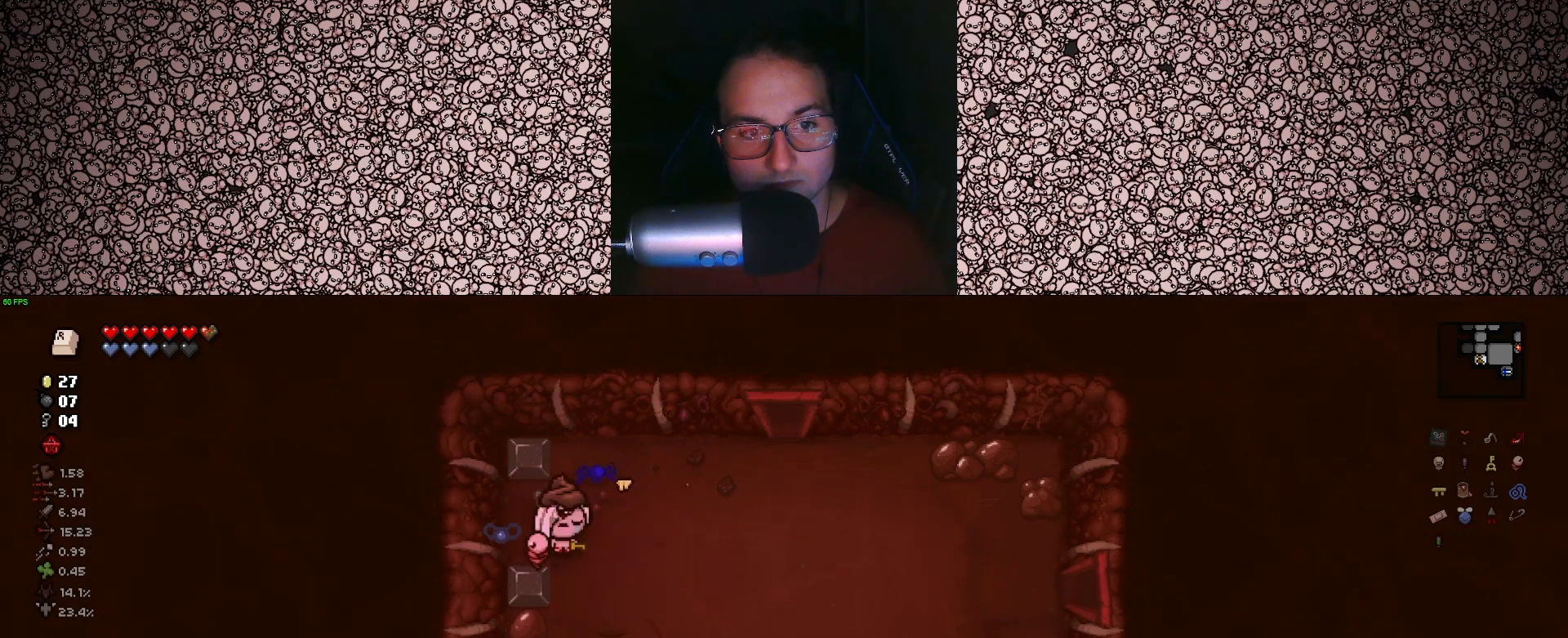
{"keys": ["d"], "events": [[50, "d", "up"], [183, "a", "down"], [417, "a", "up"], [417, "d", "down"], [500, "s", "up"]]}
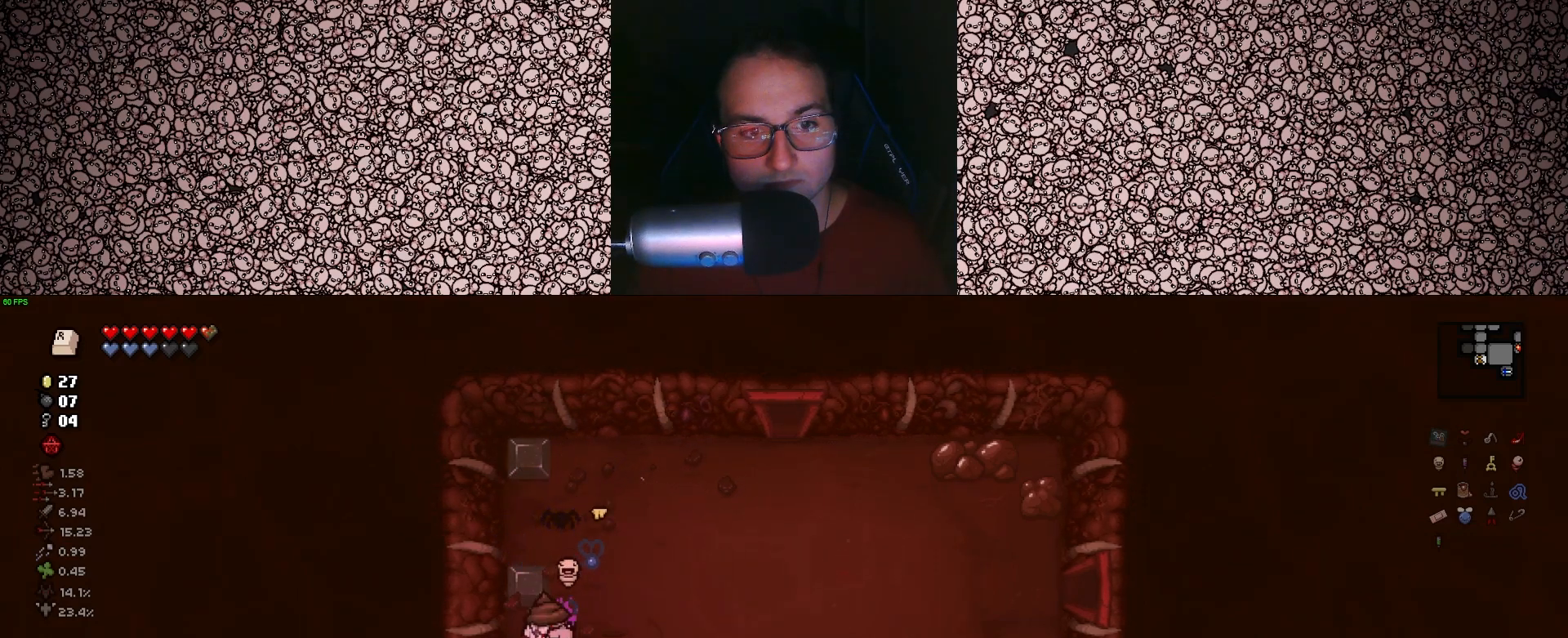
{"keys": ["a", "s"], "events": [[267, "s", "down"], [283, "d", "up"], [317, "a", "down"]]}
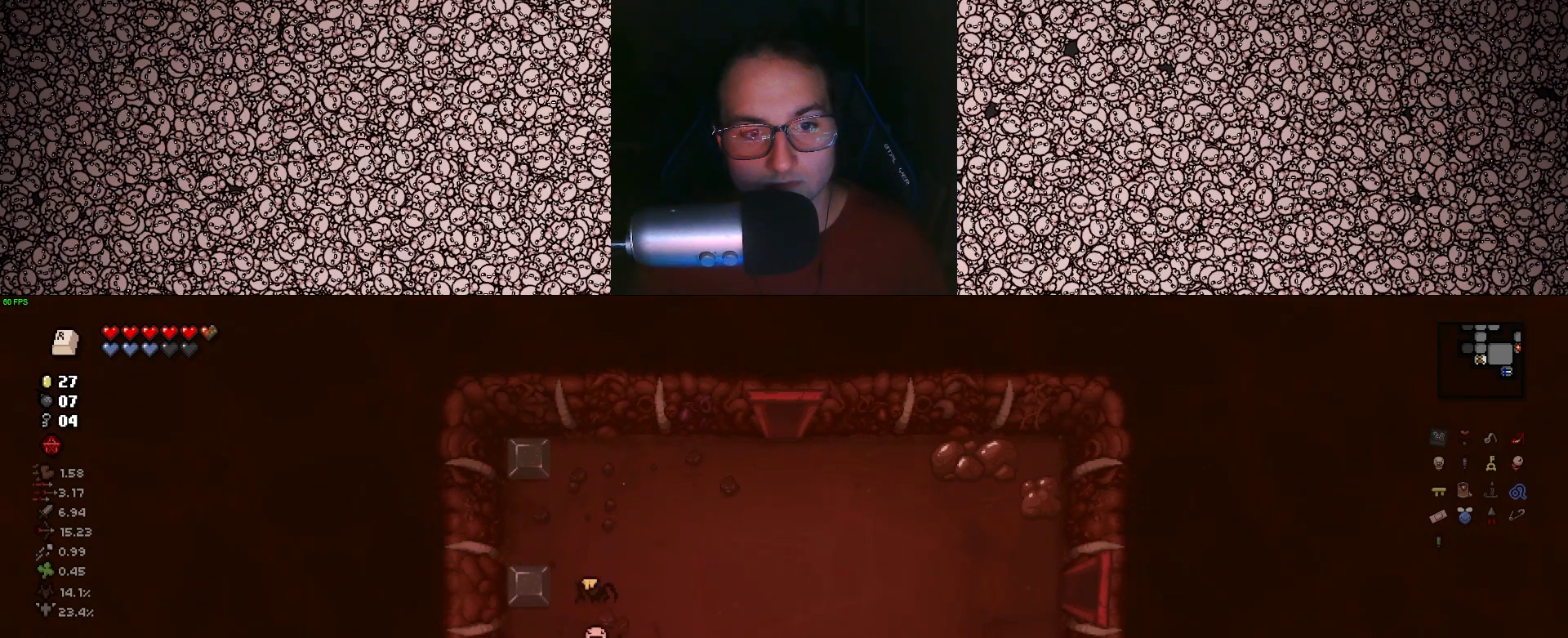
{"keys": ["d"], "events": [[83, "s", "up"], [117, "a", "up"], [133, "d", "down"], [267, "w", "down"], [433, "w", "up"]]}
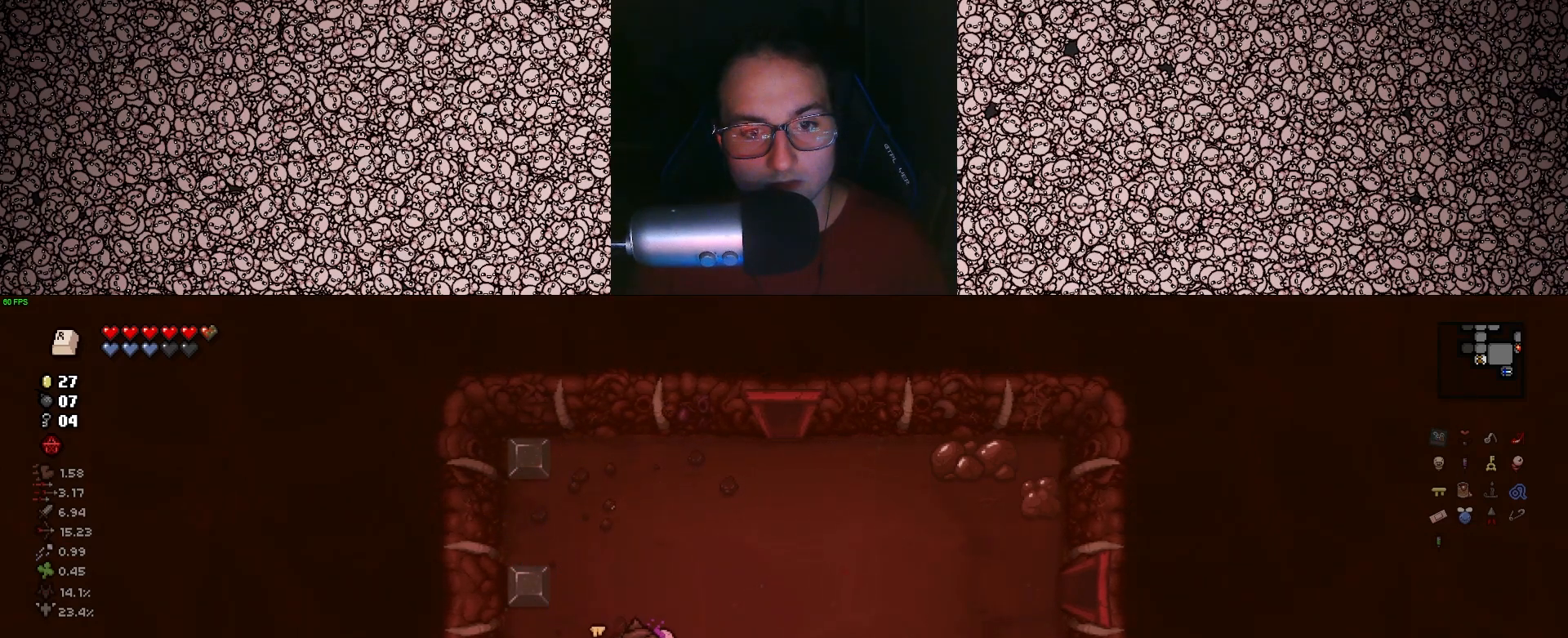
{"keys": ["d", "w"], "events": [[17, "d", "up"], [333, "w", "down"], [450, "d", "down"]]}
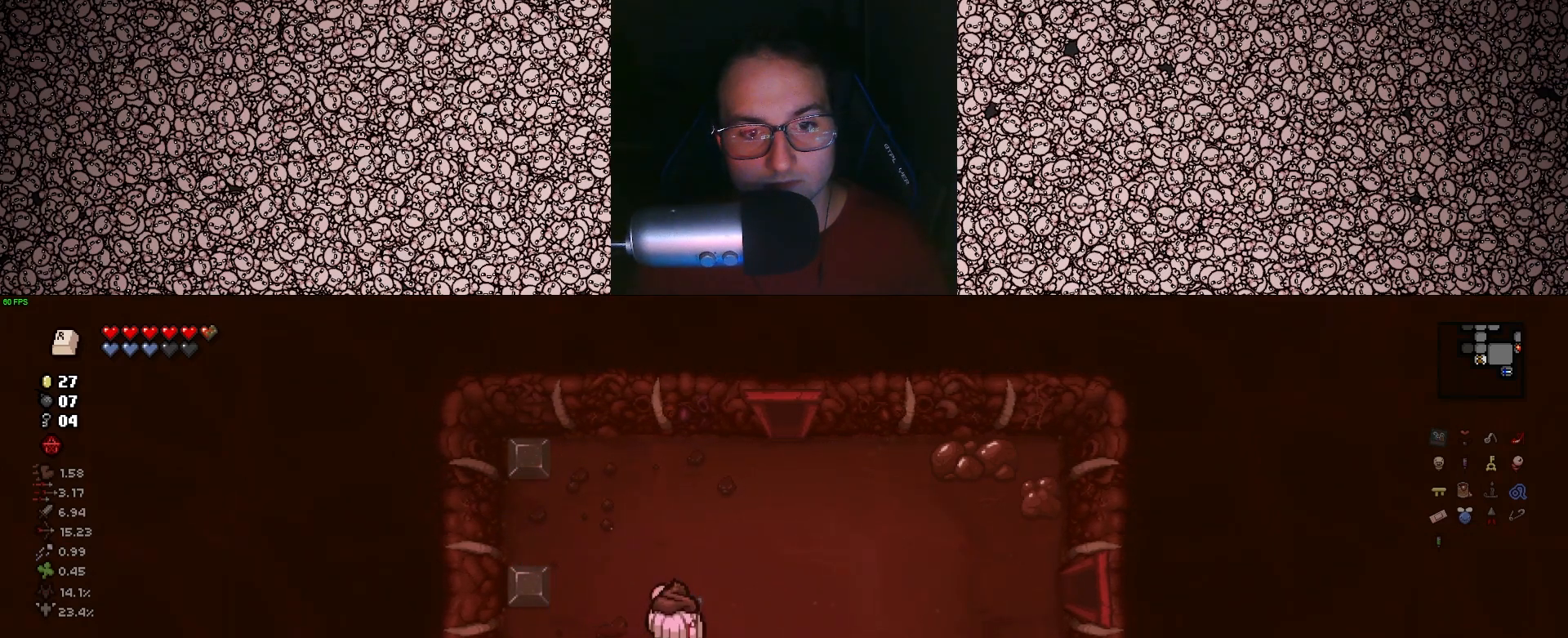
{"keys": ["d"], "events": [[100, "w", "up"]]}
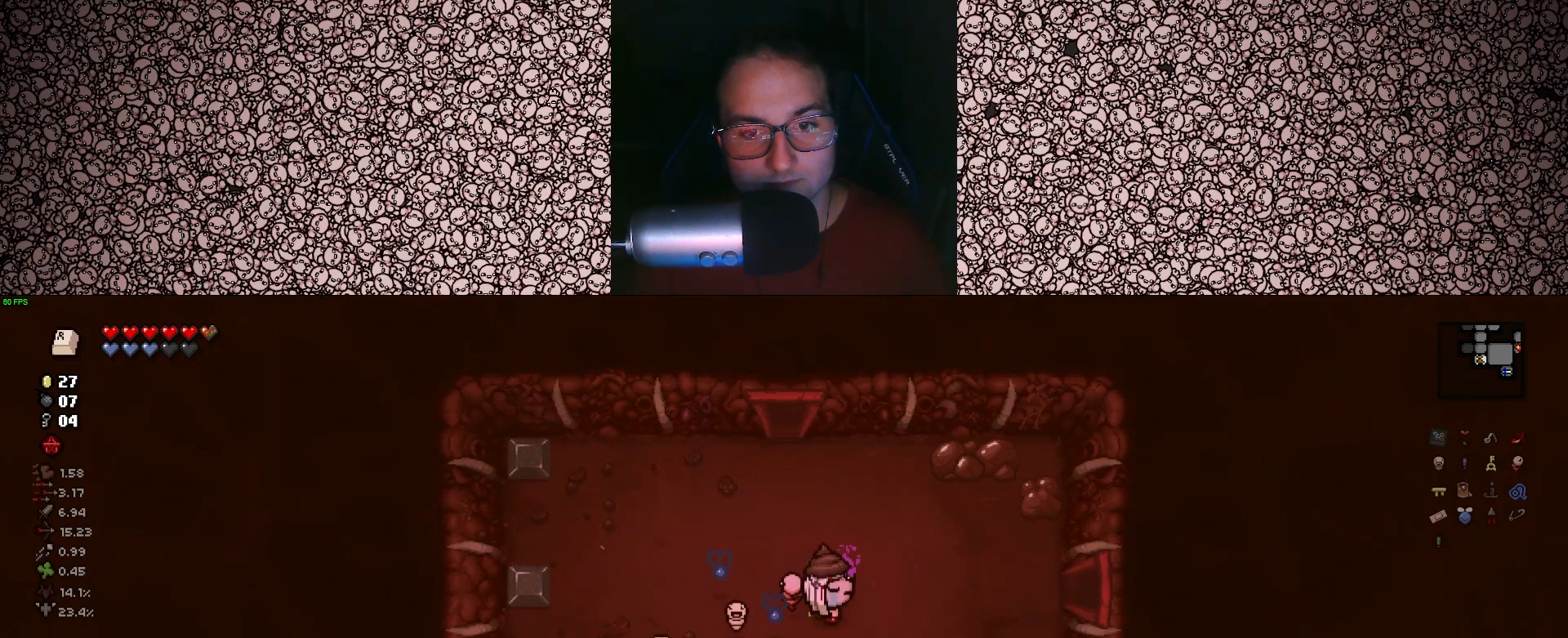
{"keys": [], "events": [[67, "d", "up"], [250, "s", "down"], [350, "a", "down"], [383, "a", "up"], [400, "s", "up"]]}
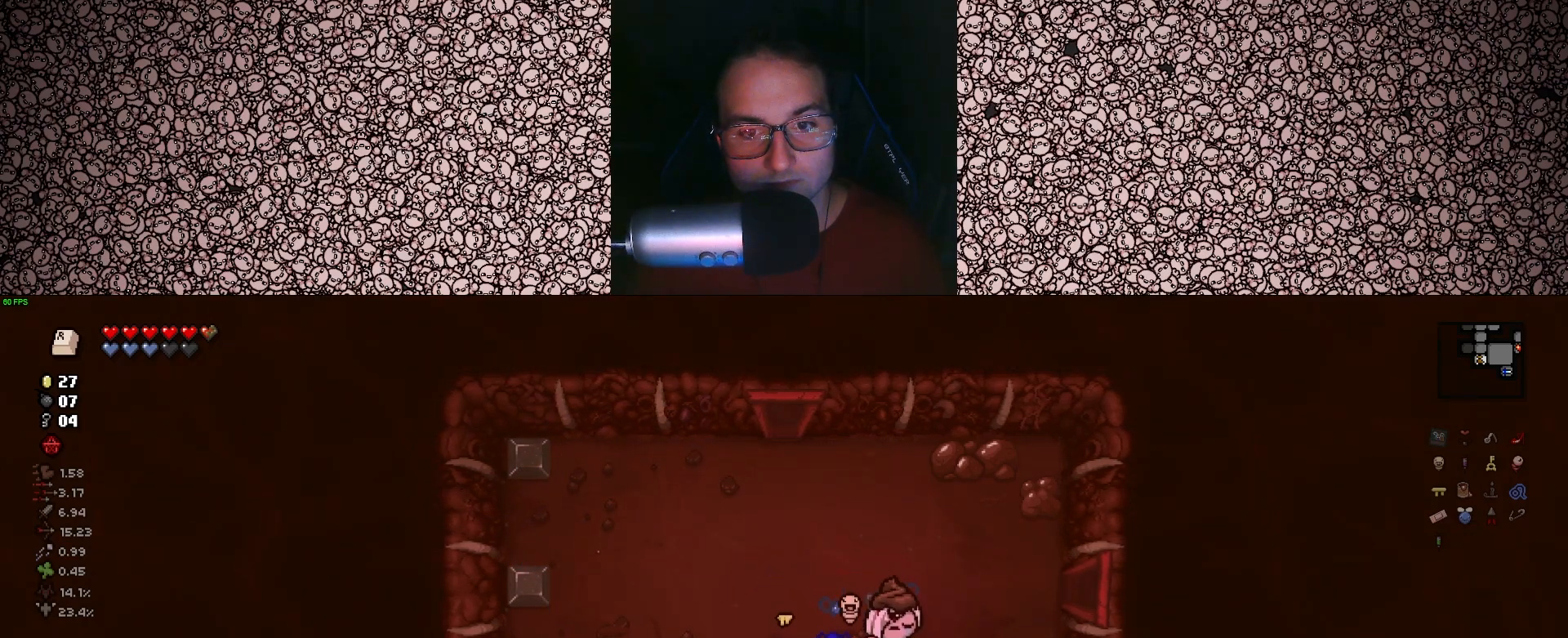
{"keys": [], "events": [[83, "d", "down"], [250, "s", "down"], [283, "d", "up"], [467, "s", "up"]]}